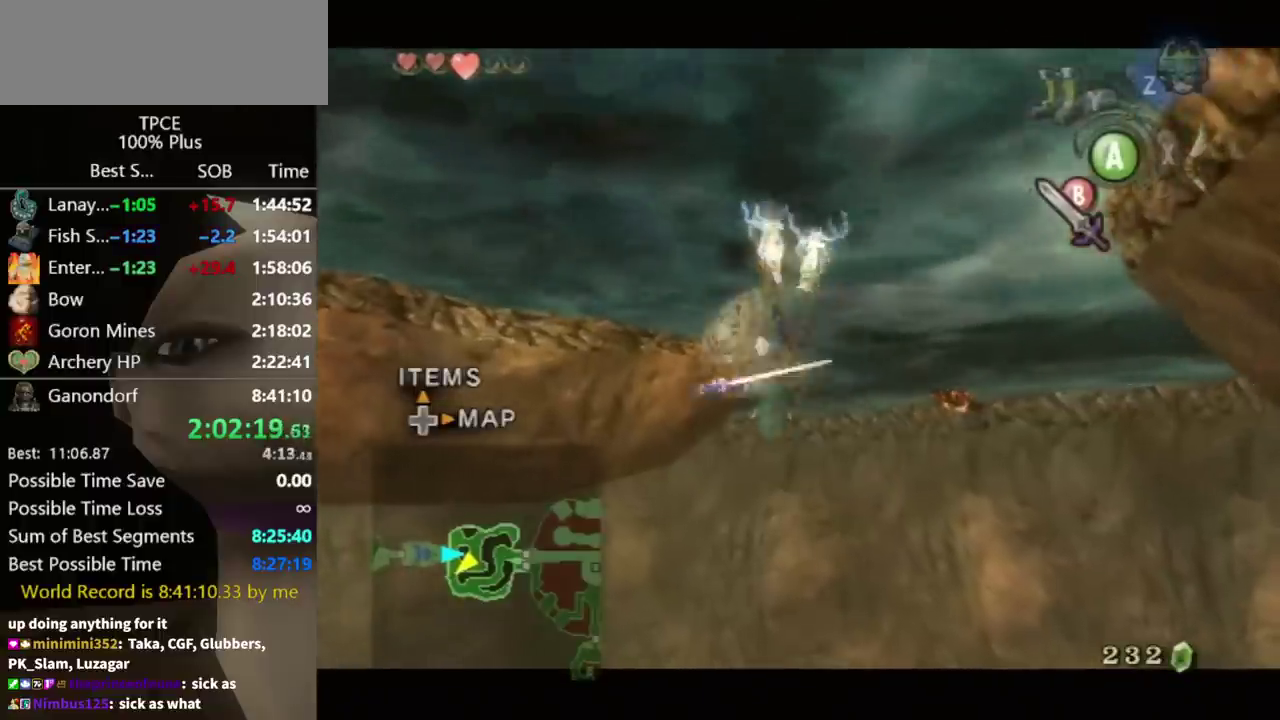
Gameplay with a controller (Nintendo layout); each line is a JSON object with the inputs held at the frame after it. "events" lists button and stick changes between this image and that frame as [ms after this image, input, new state], when the widget could be followed in between. Not read: L3 R3.
{"buttons": ["B", "L1"], "left_stick": "up", "right_stick": "center", "events": [[67, "B", "down"], [100, "left_stick", "up"], [133, "B", "up"], [233, "B", "down"], [300, "B", "up"], [367, "B", "down"], [433, "B", "up"], [500, "B", "down"]]}
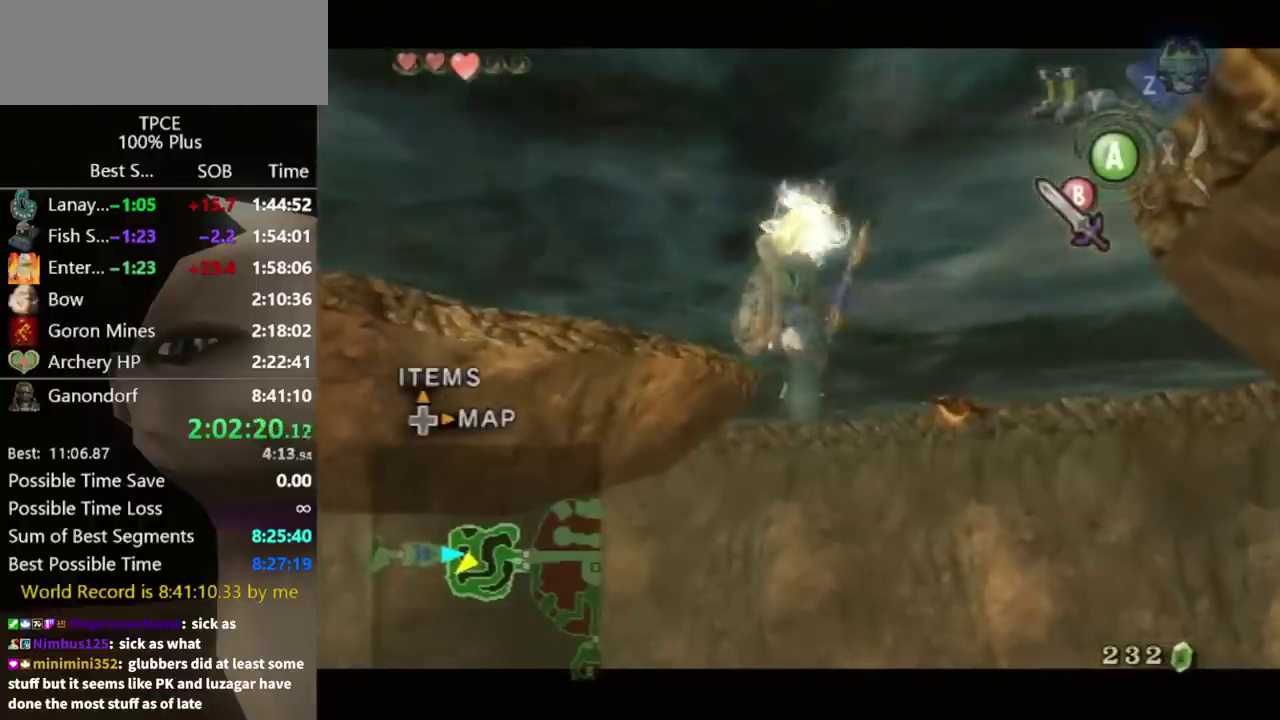
{"buttons": ["L1"], "left_stick": "right", "right_stick": "center", "events": [[67, "B", "up"], [133, "B", "down"], [233, "B", "up"], [300, "B", "down"], [367, "B", "up"], [433, "B", "down"], [433, "left_stick", "right"], [500, "B", "up"]]}
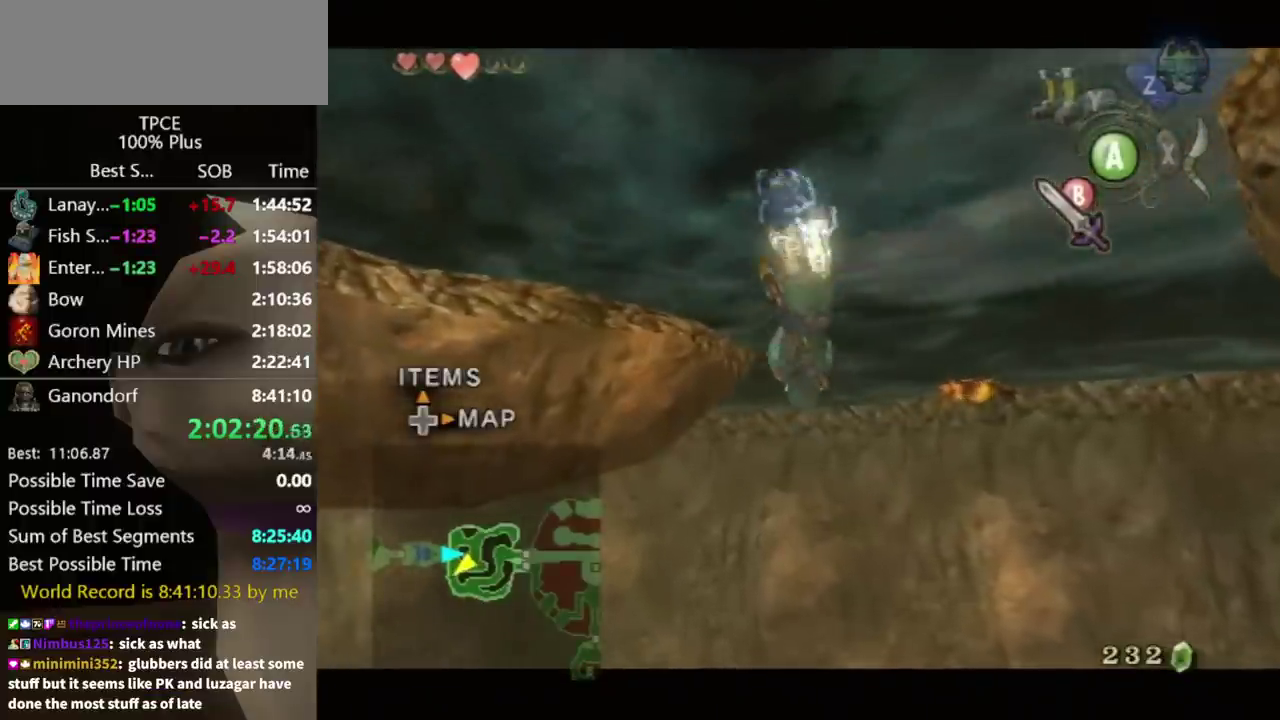
{"buttons": ["B", "L1"], "left_stick": "left", "right_stick": "center", "events": [[67, "B", "down"], [133, "B", "up"], [233, "B", "down"], [300, "B", "up"], [467, "B", "down"], [500, "left_stick", "left"]]}
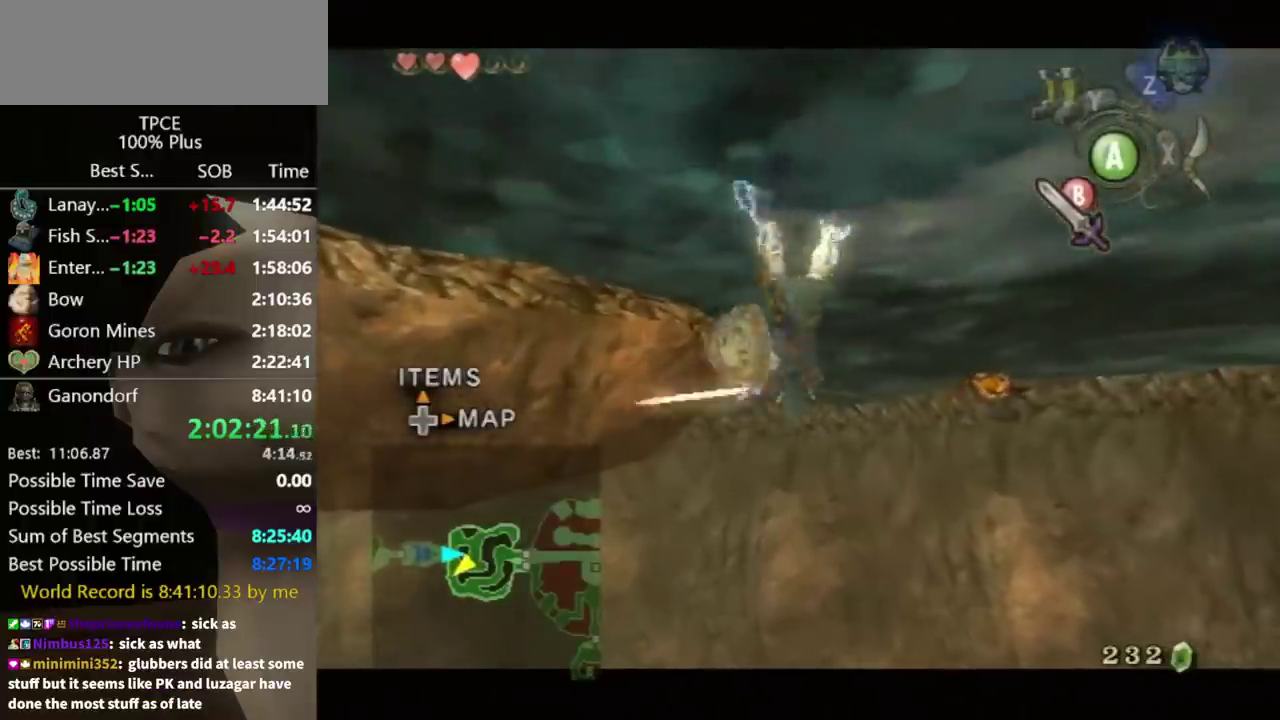
{"buttons": ["L1"], "left_stick": "up-right", "right_stick": "center", "events": [[33, "B", "up"], [100, "B", "down"], [200, "B", "up"], [267, "B", "down"], [333, "B", "up"], [433, "left_stick", "up-right"]]}